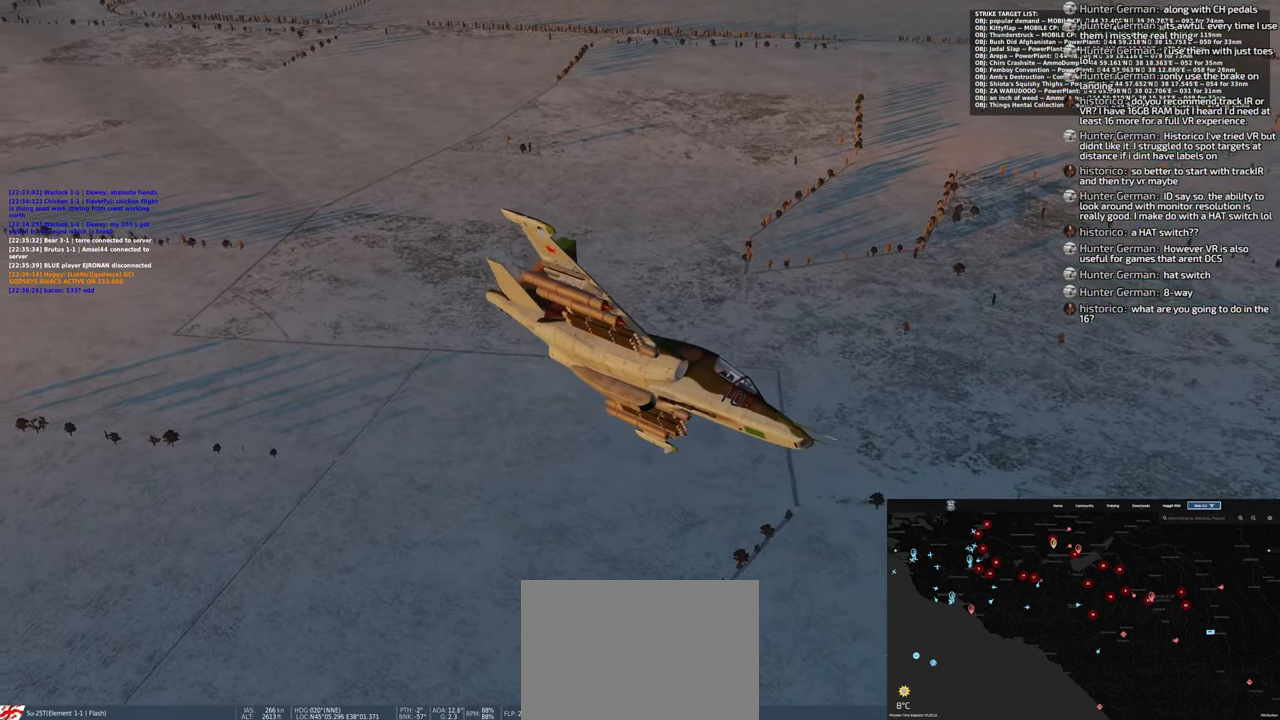
Gameplay with a controller (Xbox layout); each line is a JSON object with the inputs held at the frame after it. "events" lists button and stick changes between this image and that frame as [ms after this image, input, new state], when the widget could be followed in between.
{"buttons": [], "left_stick": "center", "right_stick": "left", "events": [[200, "right_stick", "down-left"], [433, "right_stick", "left"]]}
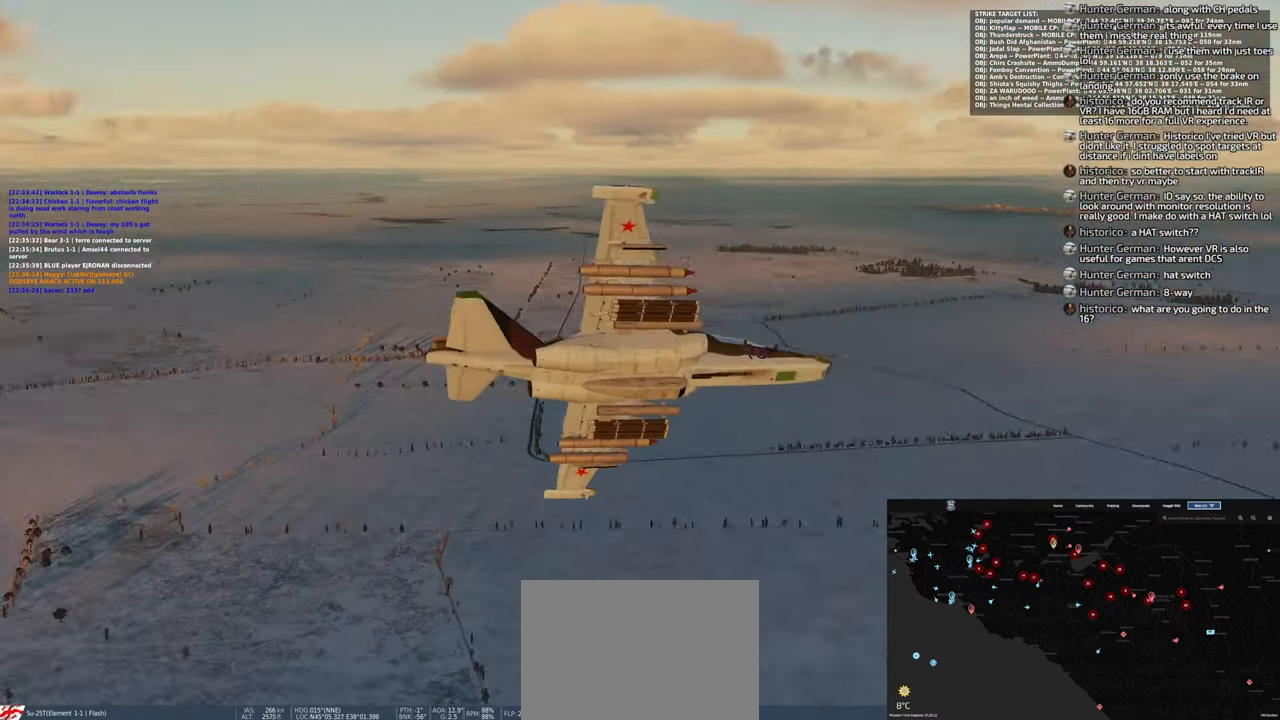
{"buttons": [], "left_stick": "center", "right_stick": "up-left", "events": [[233, "right_stick", "up-left"]]}
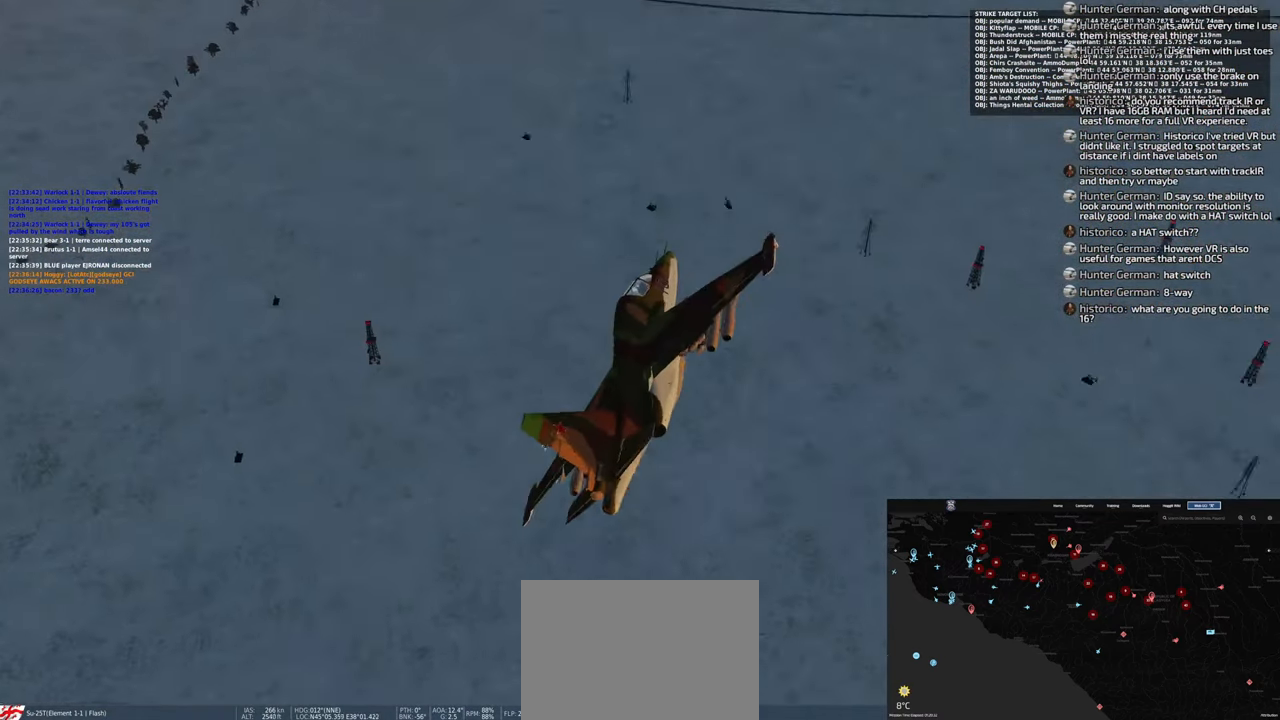
{"buttons": [], "left_stick": "center", "right_stick": "down-left", "events": [[67, "right_stick", "left"], [200, "right_stick", "down-left"]]}
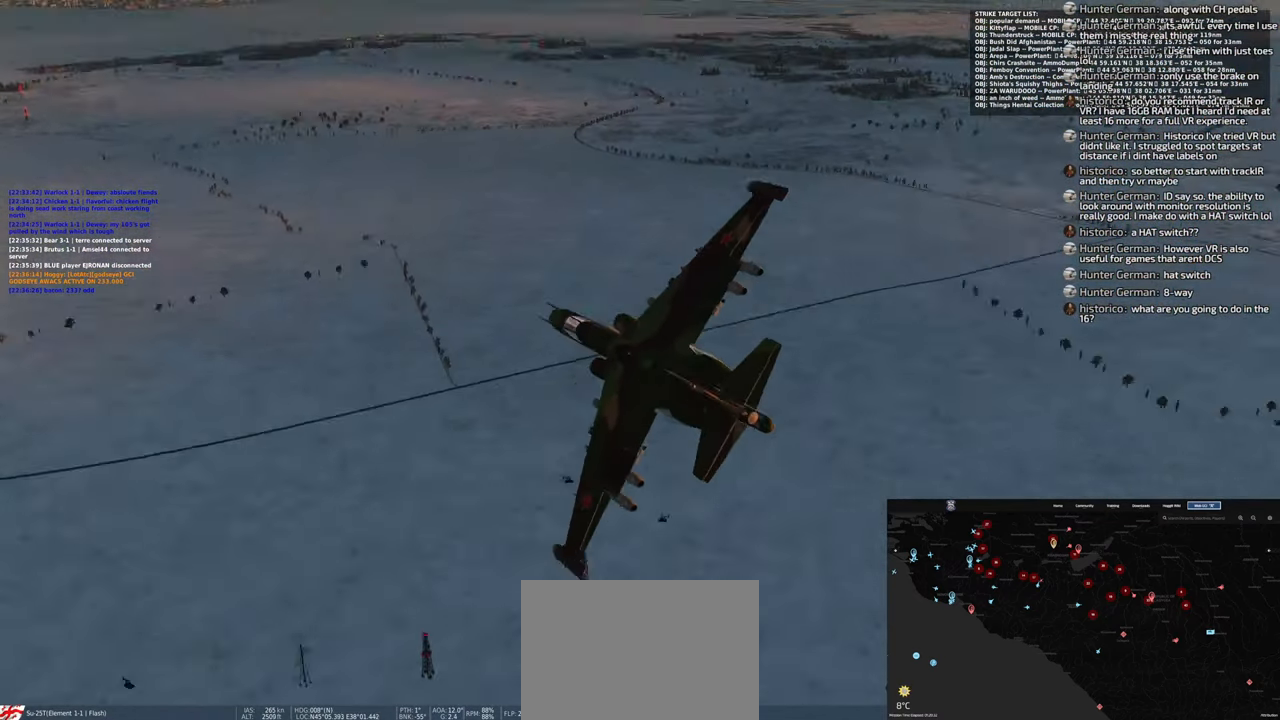
{"buttons": [], "left_stick": "center", "right_stick": "up-left", "events": [[50, "right_stick", "left"], [400, "right_stick", "up-left"]]}
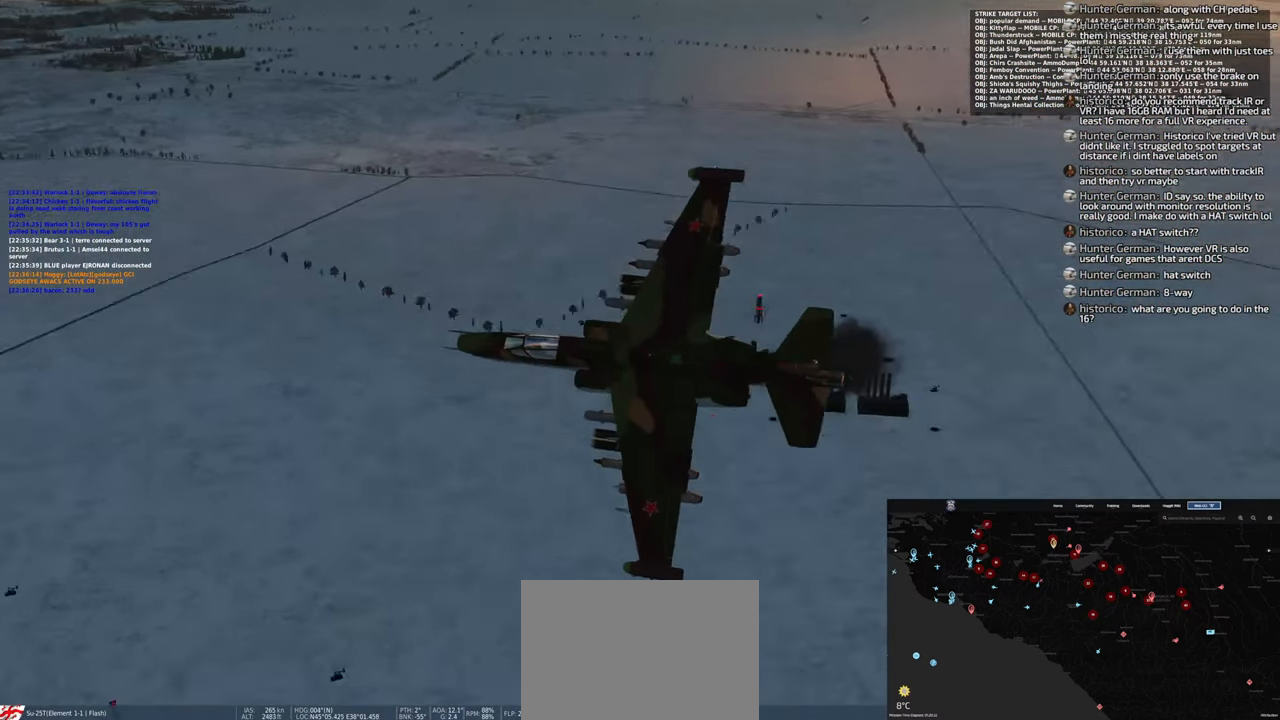
{"buttons": [], "left_stick": "center", "right_stick": "center", "events": [[117, "right_stick", "center"]]}
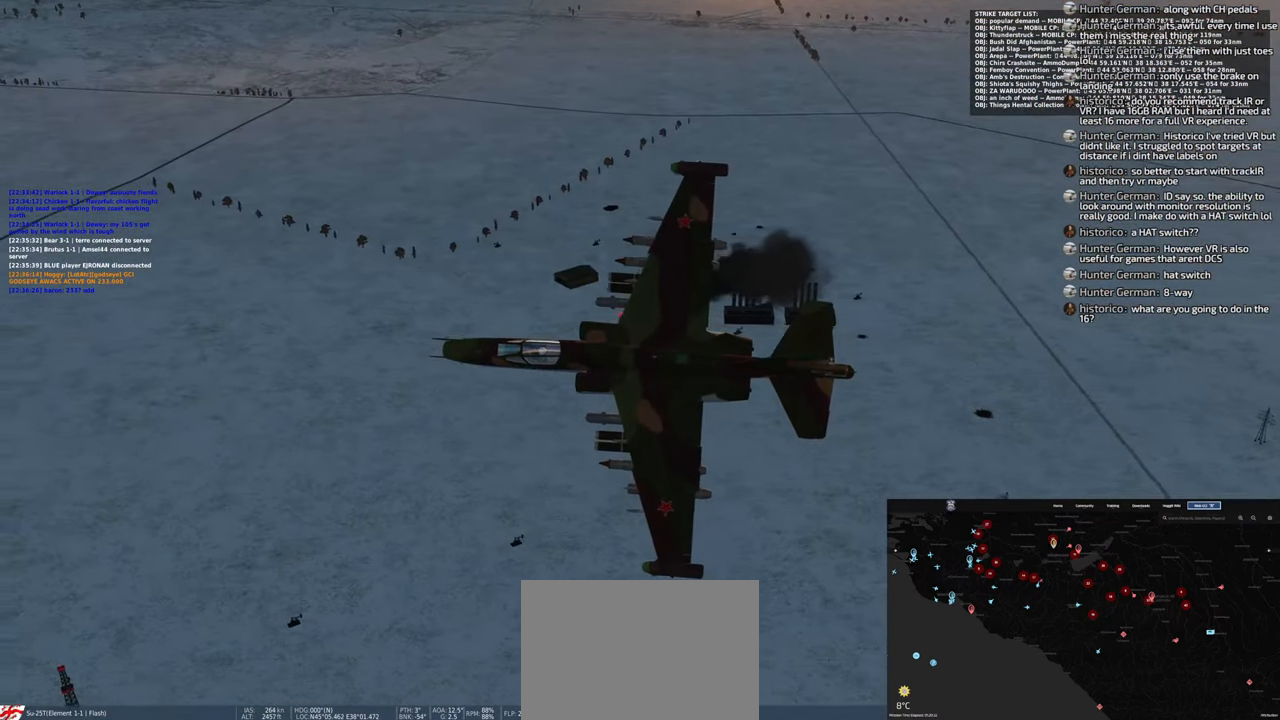
{"buttons": [], "left_stick": "center", "right_stick": "center", "events": []}
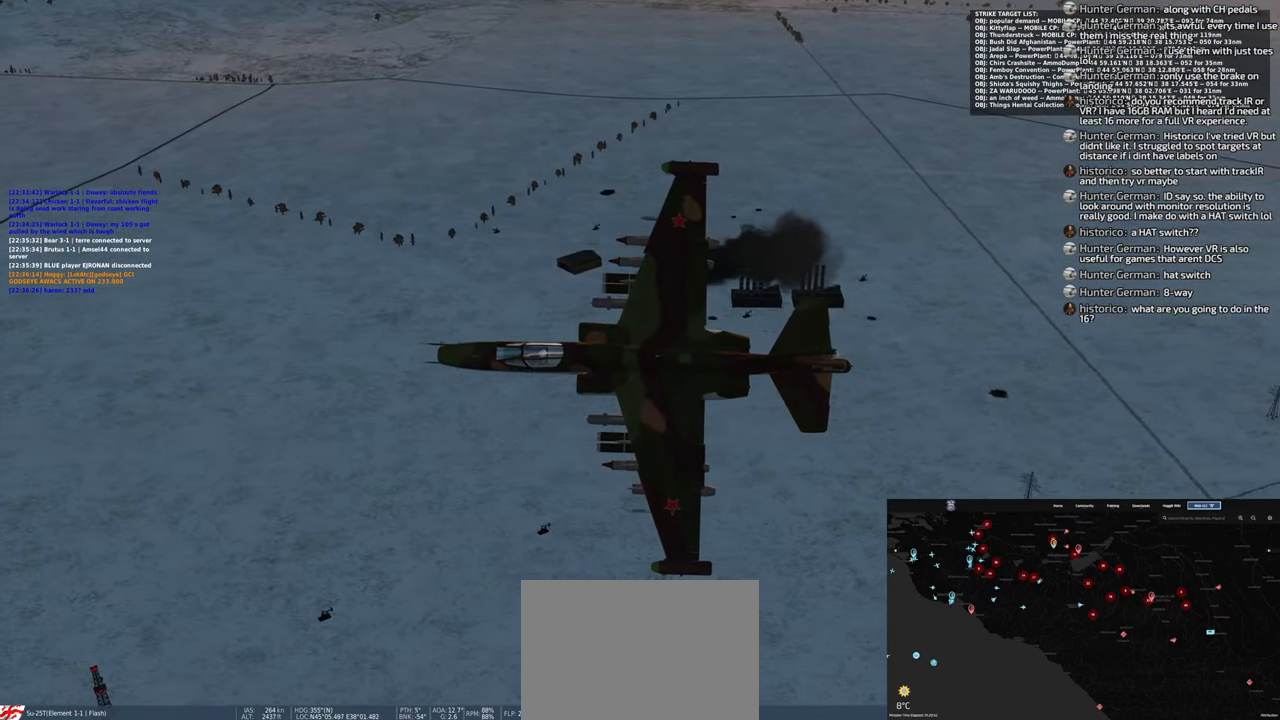
{"buttons": [], "left_stick": "center", "right_stick": "center", "events": []}
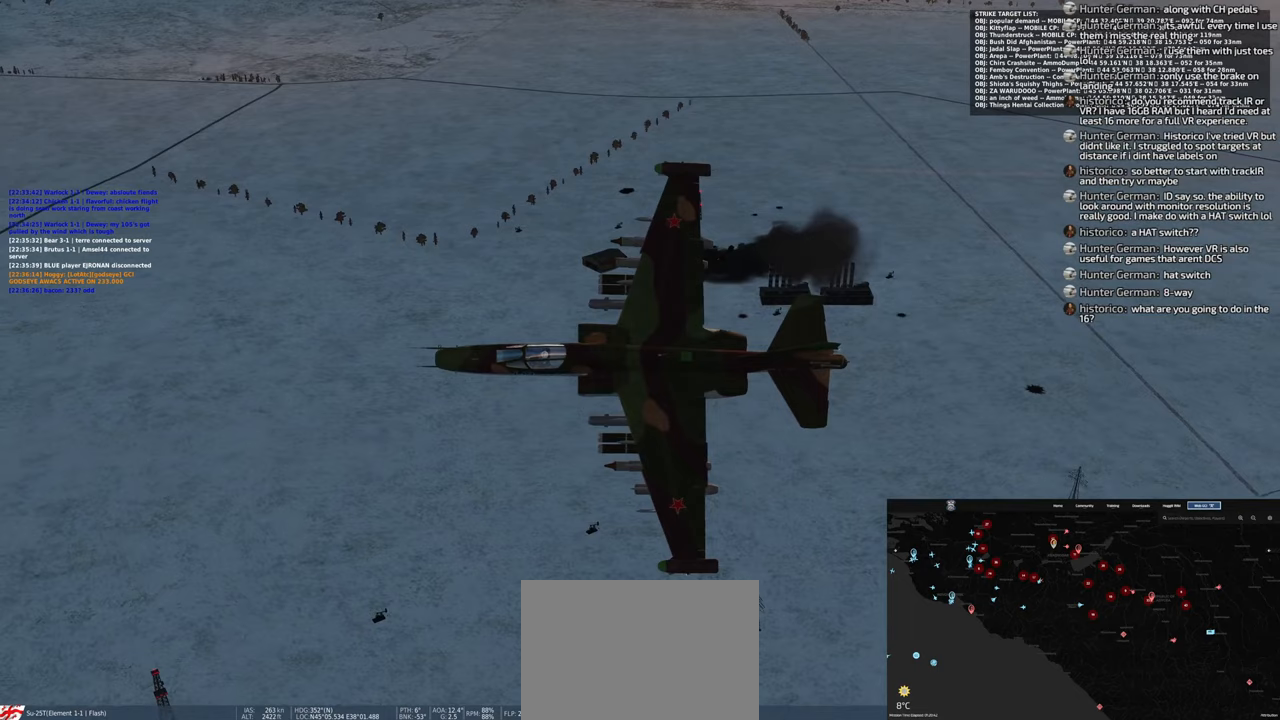
{"buttons": [], "left_stick": "center", "right_stick": "center", "events": []}
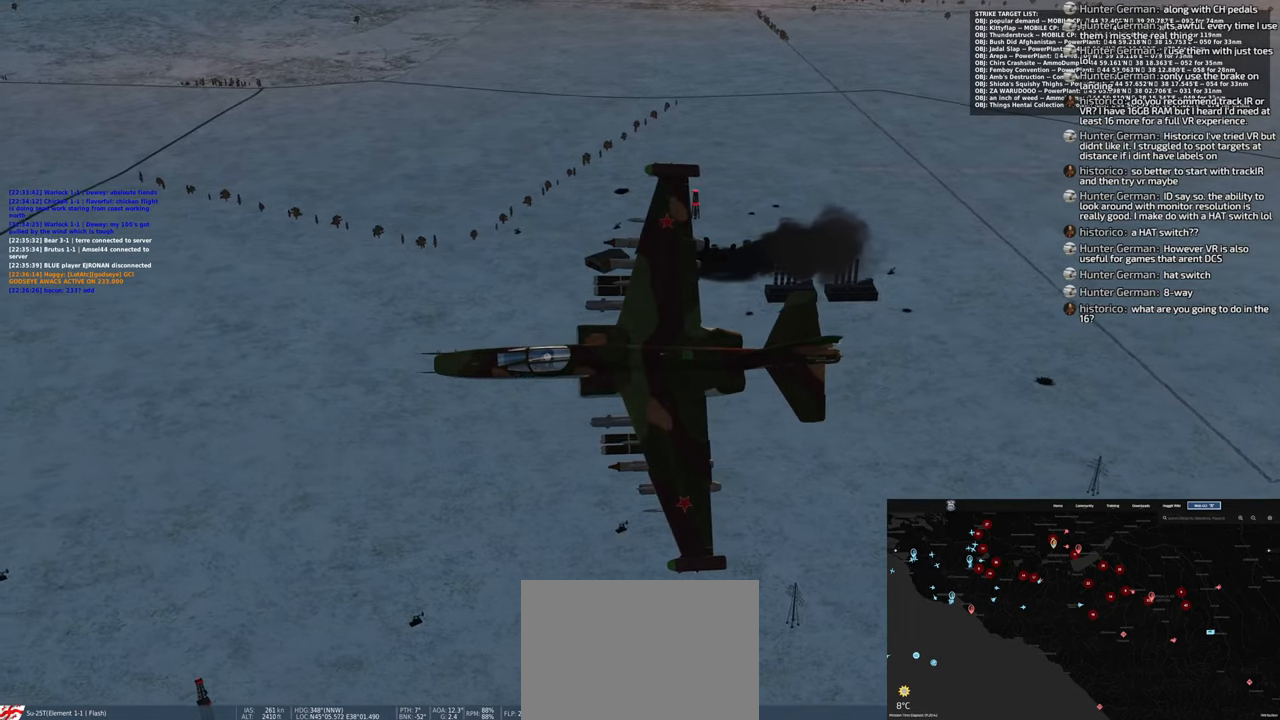
{"buttons": [], "left_stick": "center", "right_stick": "center", "events": []}
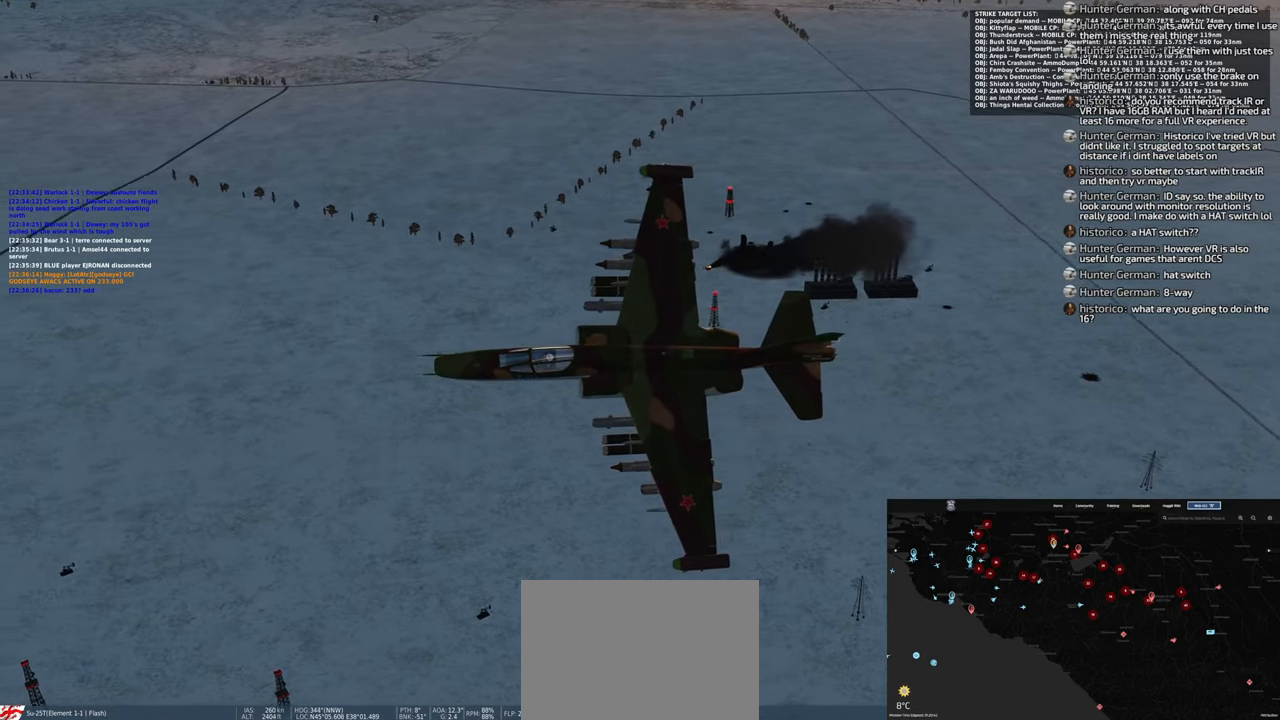
{"buttons": [], "left_stick": "center", "right_stick": "center", "events": []}
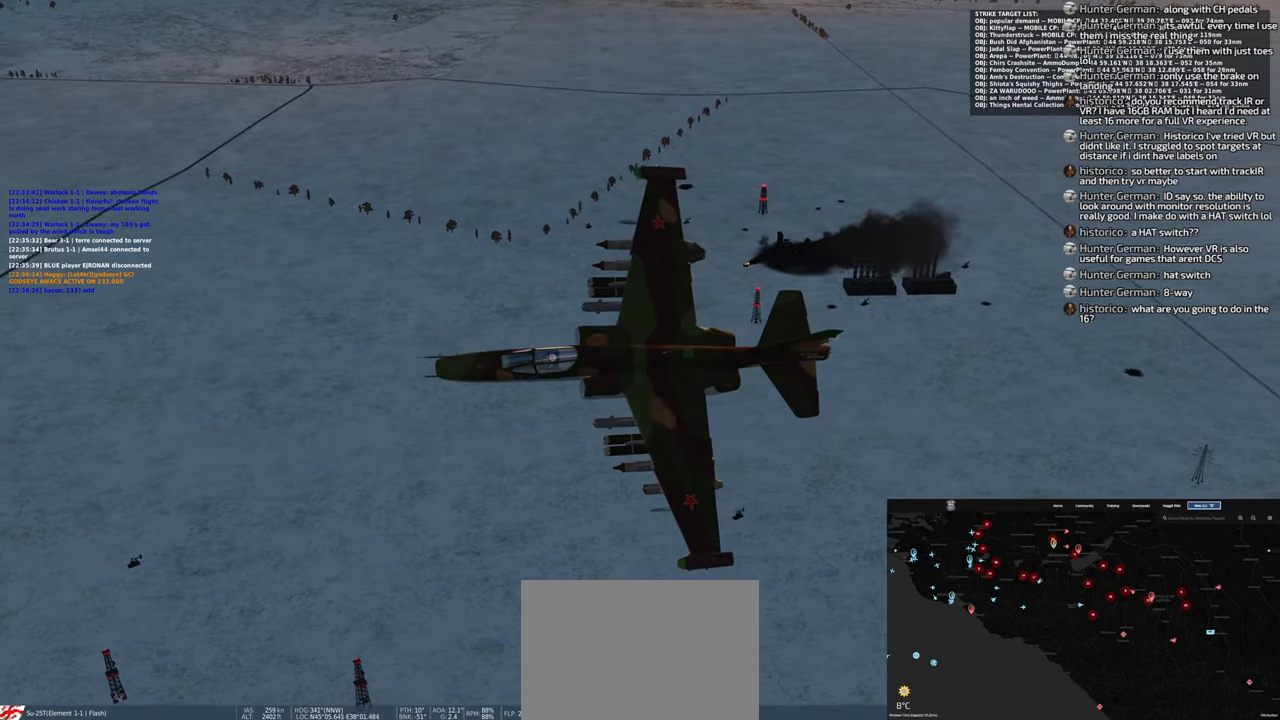
{"buttons": [], "left_stick": "center", "right_stick": "center", "events": []}
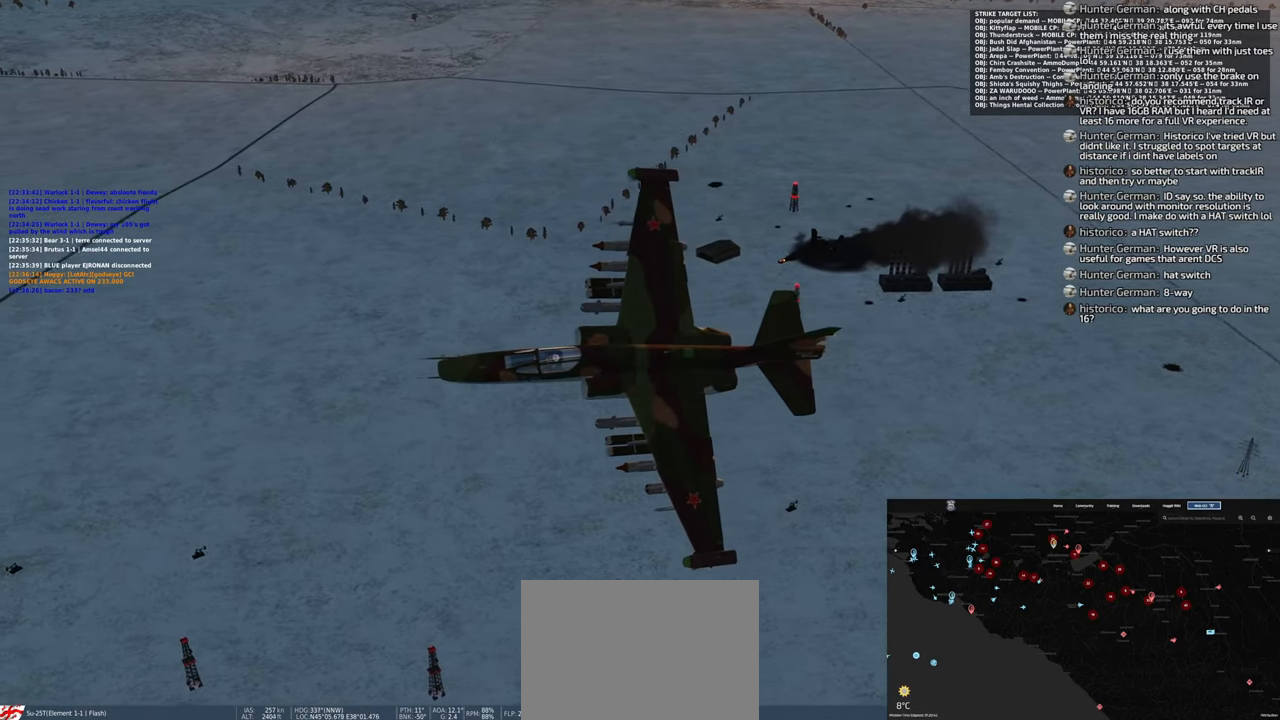
{"buttons": [], "left_stick": "center", "right_stick": "center", "events": []}
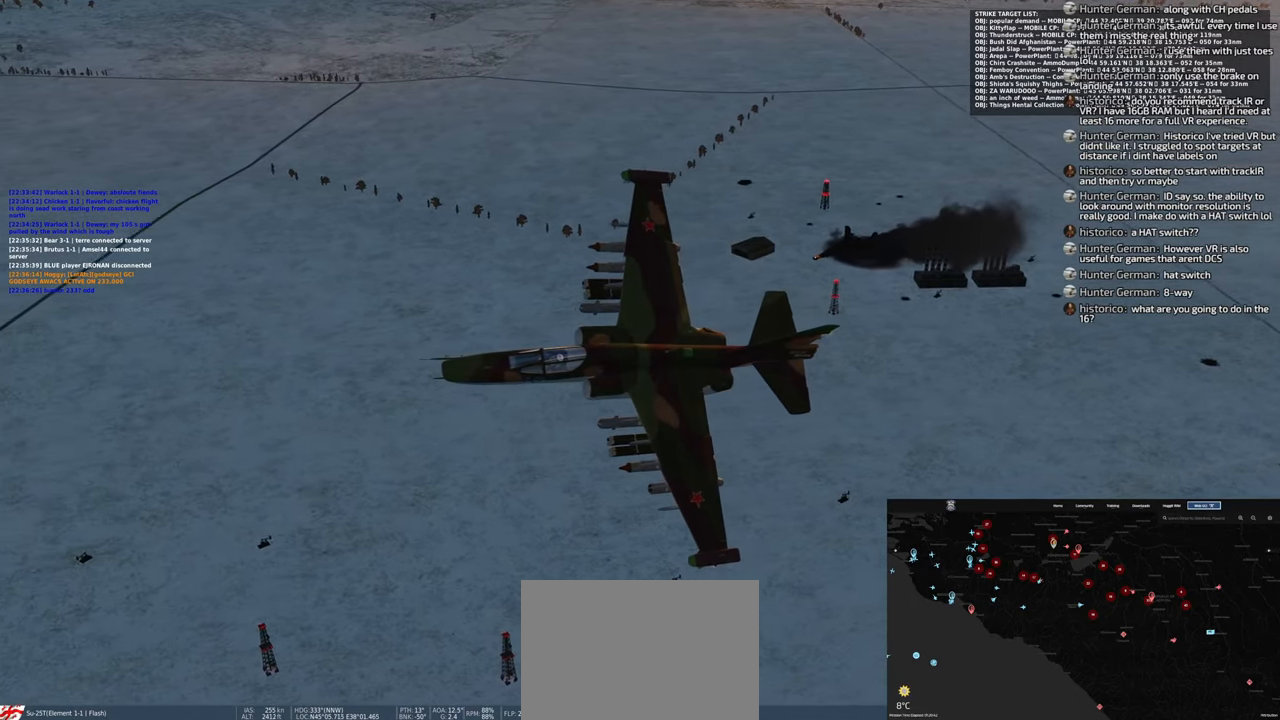
{"buttons": [], "left_stick": "center", "right_stick": "center", "events": []}
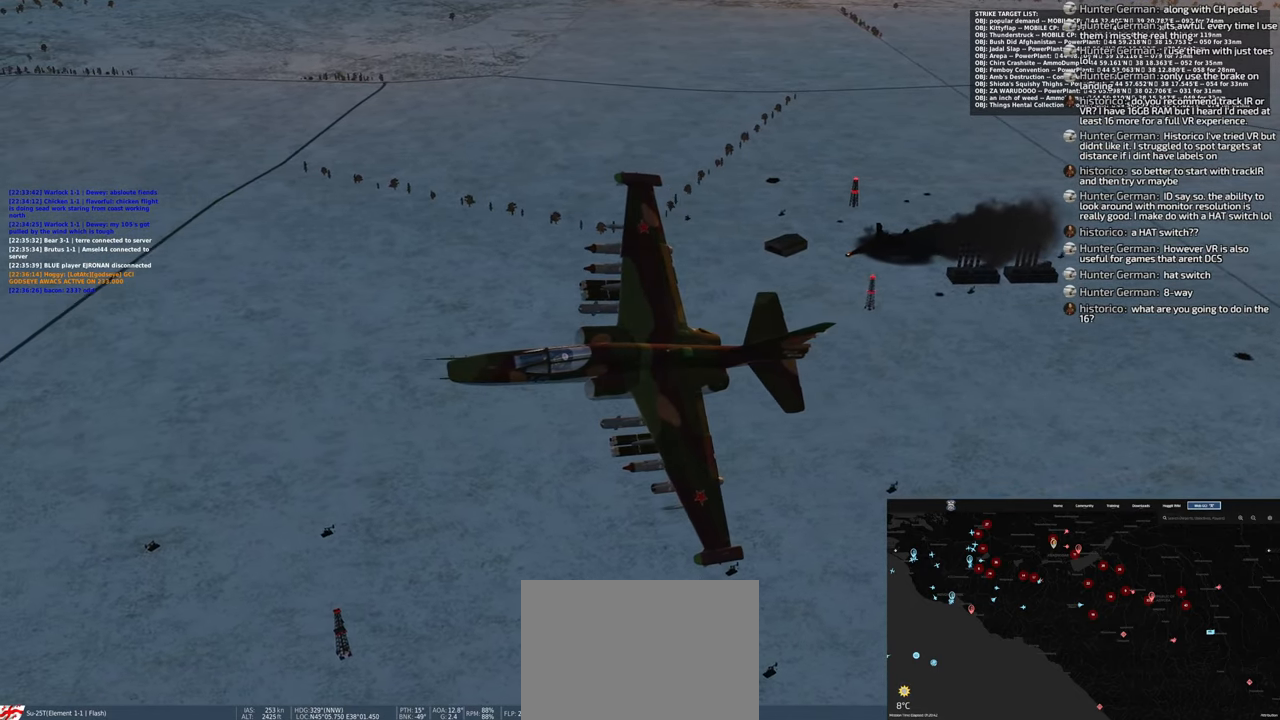
{"buttons": ["L1", "DPAD_UP"], "left_stick": "center", "right_stick": "center", "events": [[433, "DPAD_UP", "down"], [467, "L1", "down"]]}
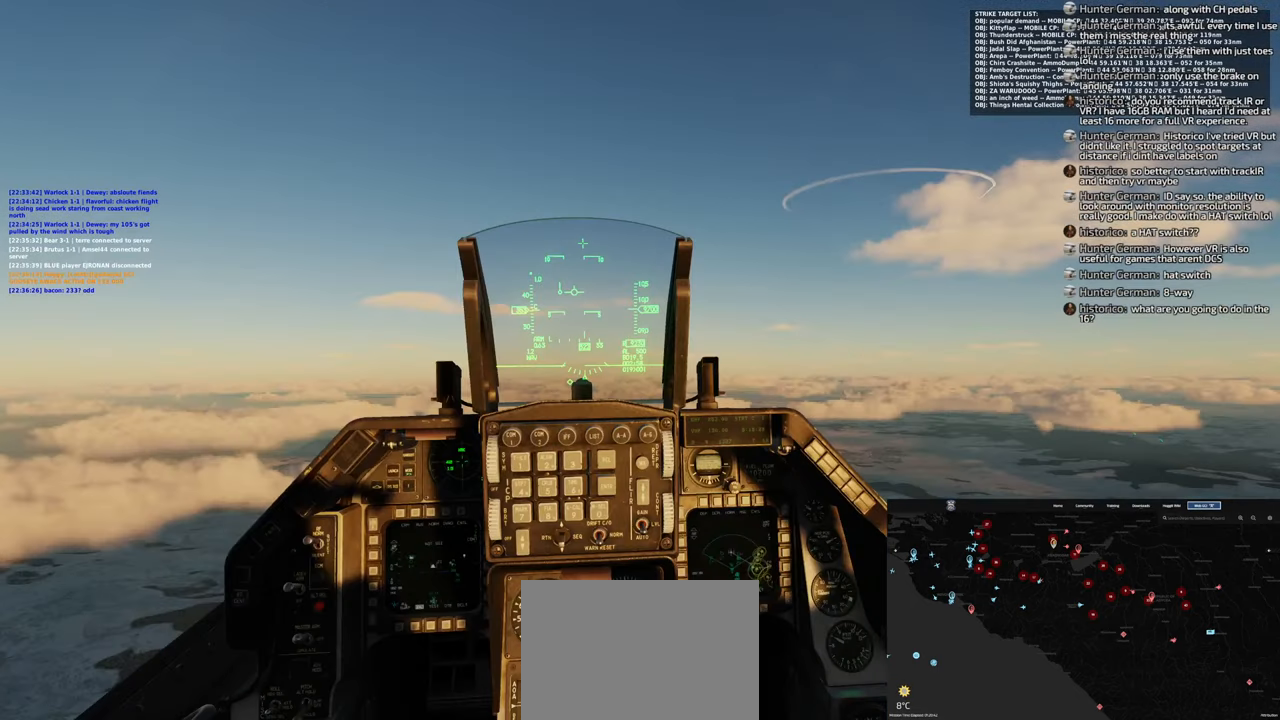
{"buttons": ["L1"], "left_stick": "center", "right_stick": "center", "events": [[33, "DPAD_UP", "up"]]}
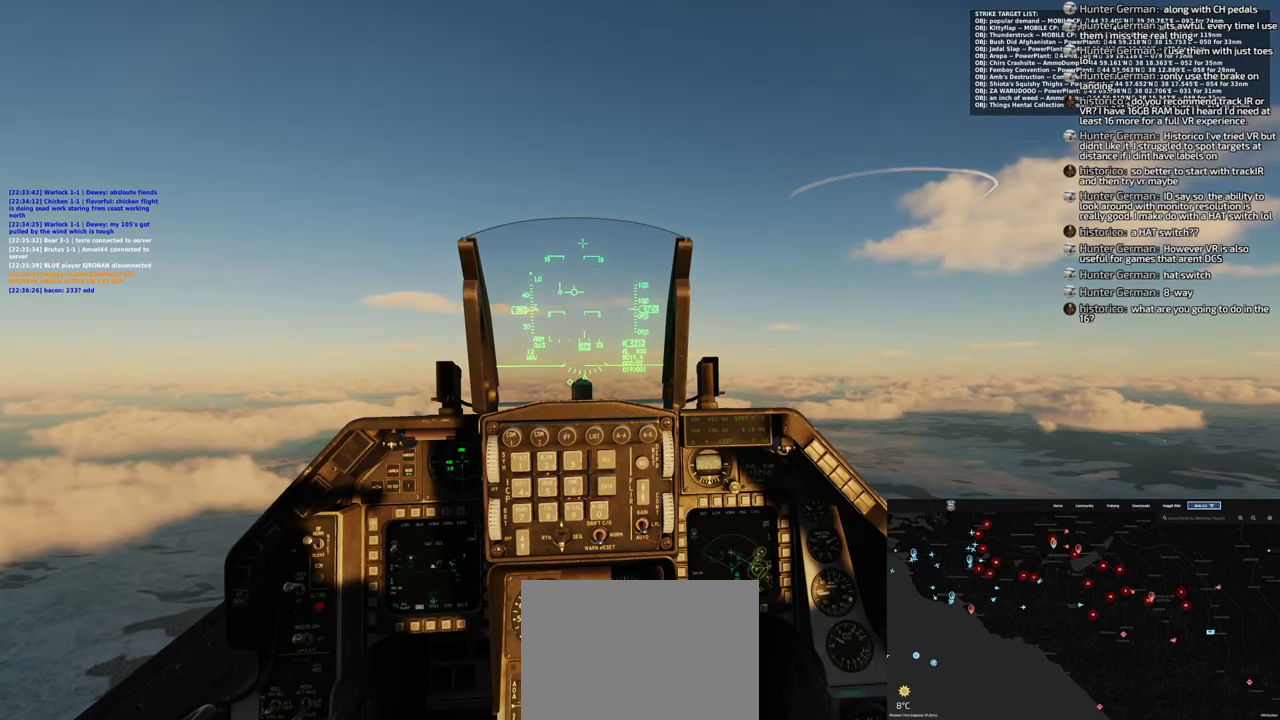
{"buttons": ["L1"], "left_stick": "center", "right_stick": "center", "events": []}
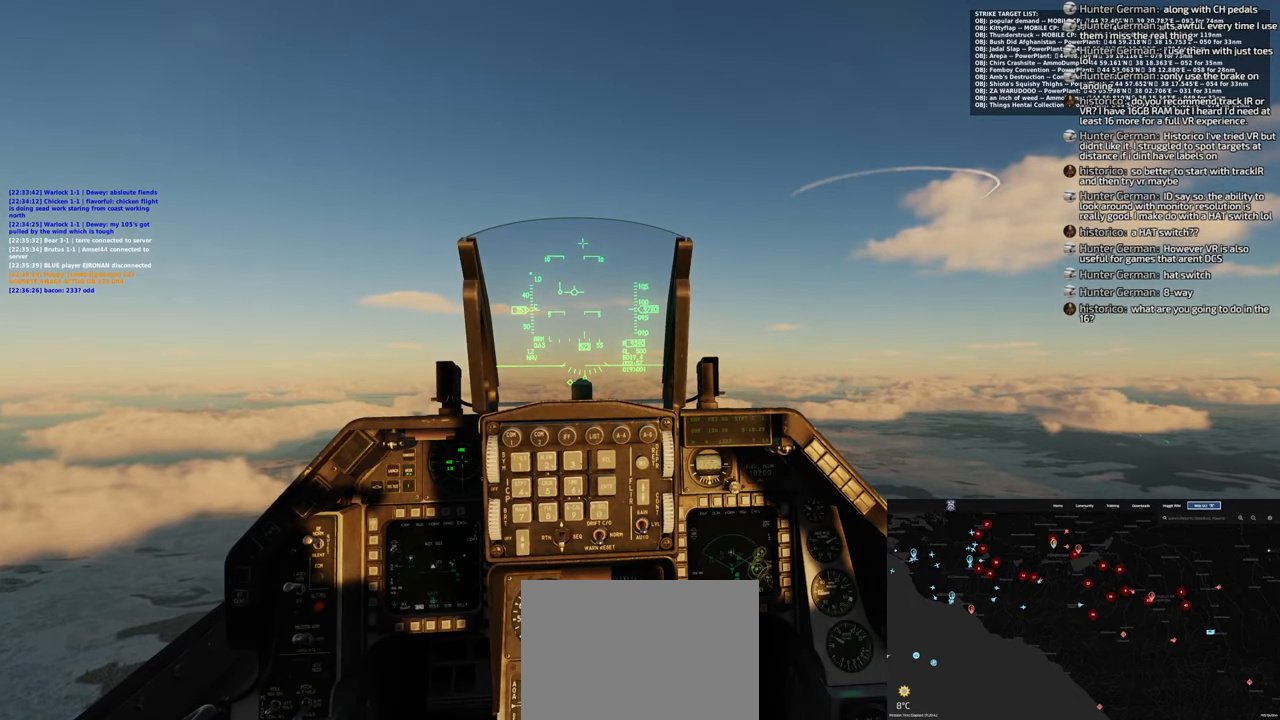
{"buttons": [], "left_stick": "center", "right_stick": "center", "events": [[33, "R1", "down"], [267, "R1", "up"], [450, "L1", "up"]]}
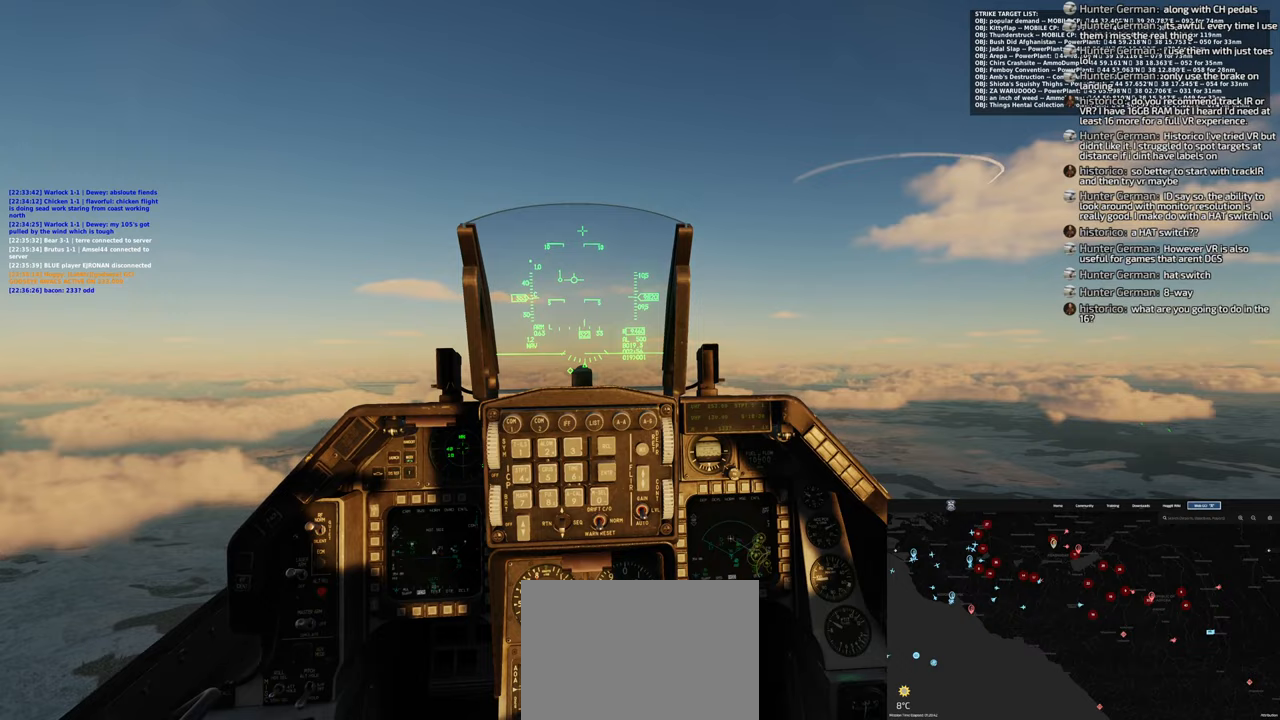
{"buttons": ["R1"], "left_stick": "center", "right_stick": "center"}
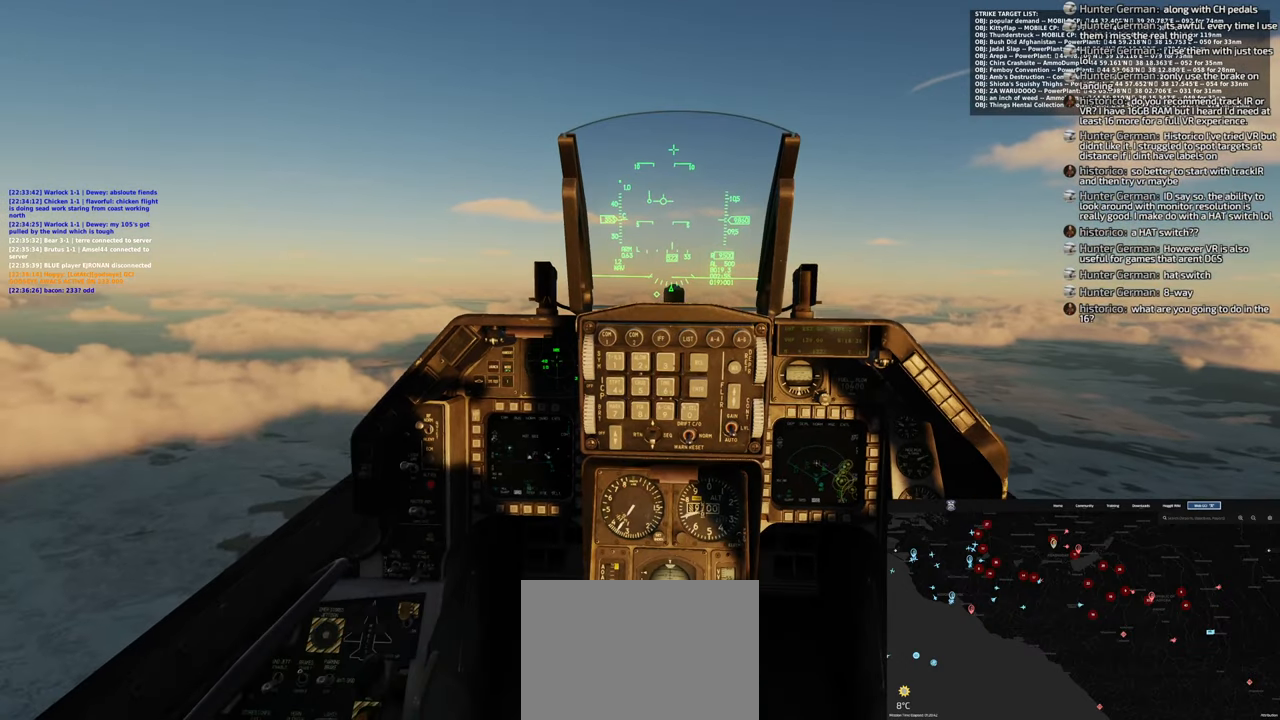
{"buttons": [], "left_stick": "center", "right_stick": "down-right", "events": [[183, "R3", "down"], [267, "R3", "up"], [333, "R1", "up"], [367, "right_stick", "down-right"]]}
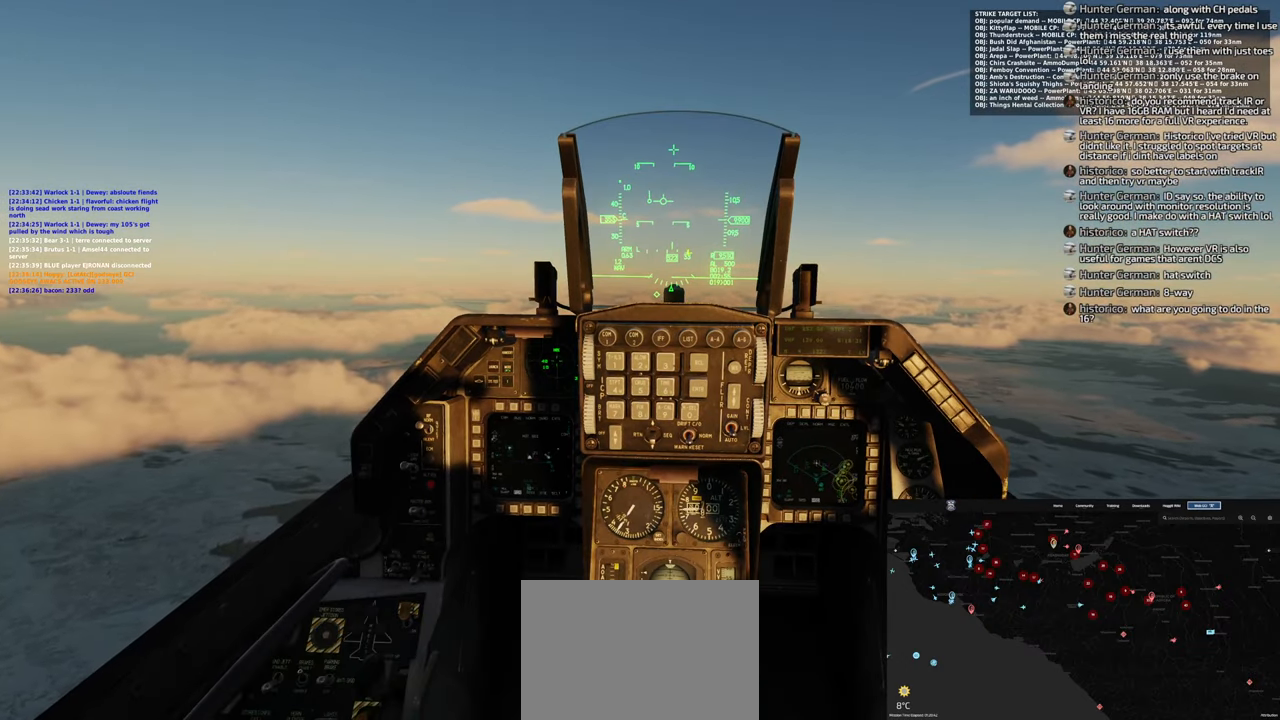
{"buttons": [], "left_stick": "center", "right_stick": "down", "events": [[83, "right_stick", "up-right"], [300, "right_stick", "down"]]}
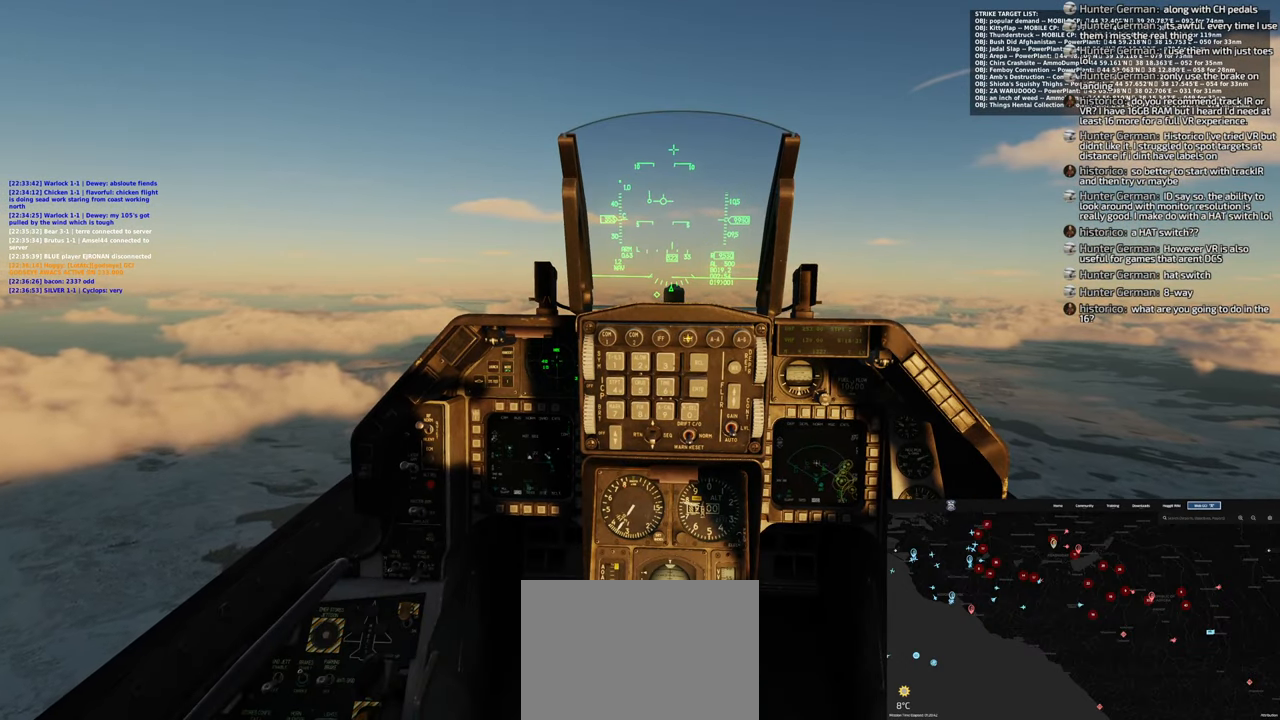
{"buttons": [], "left_stick": "center", "right_stick": "center", "events": [[67, "right_stick", "center"], [183, "right_stick", "right"], [350, "right_stick", "center"]]}
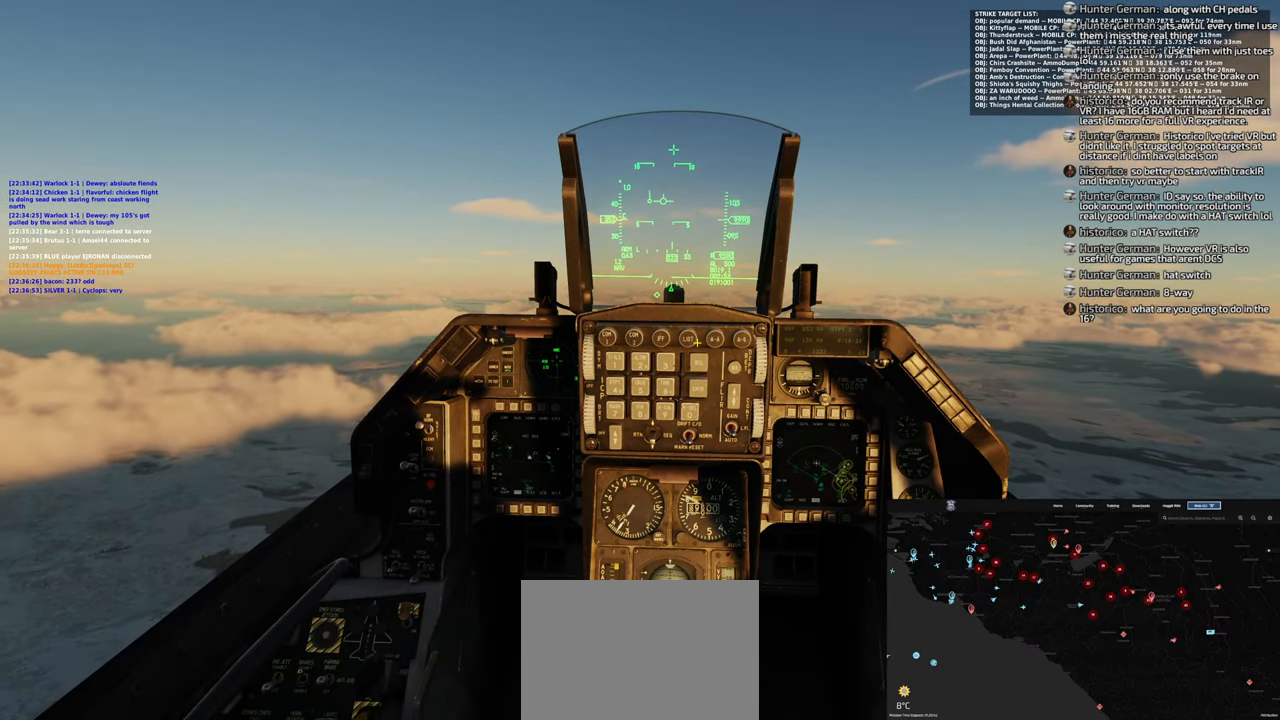
{"buttons": [], "left_stick": "center", "right_stick": "center", "events": [[67, "right_stick", "left"], [350, "right_stick", "center"]]}
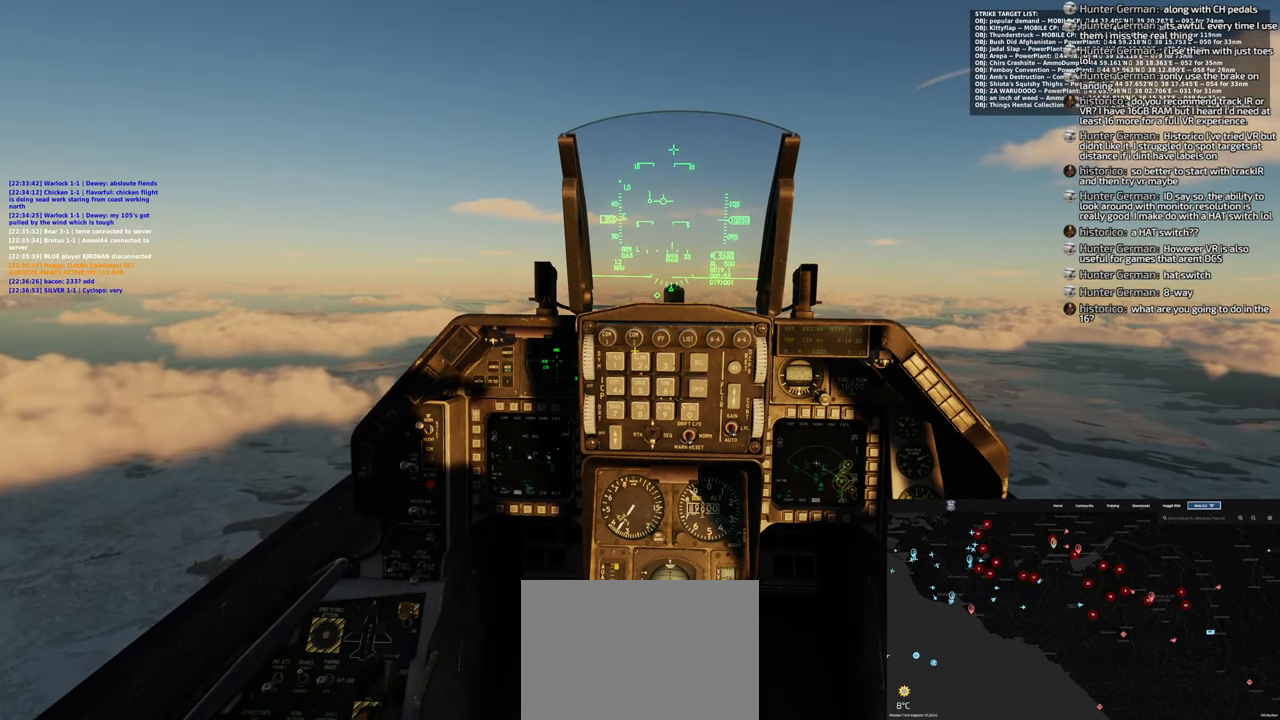
{"buttons": [], "left_stick": "center", "right_stick": "down", "events": [[300, "right_stick", "right"], [400, "right_stick", "down"]]}
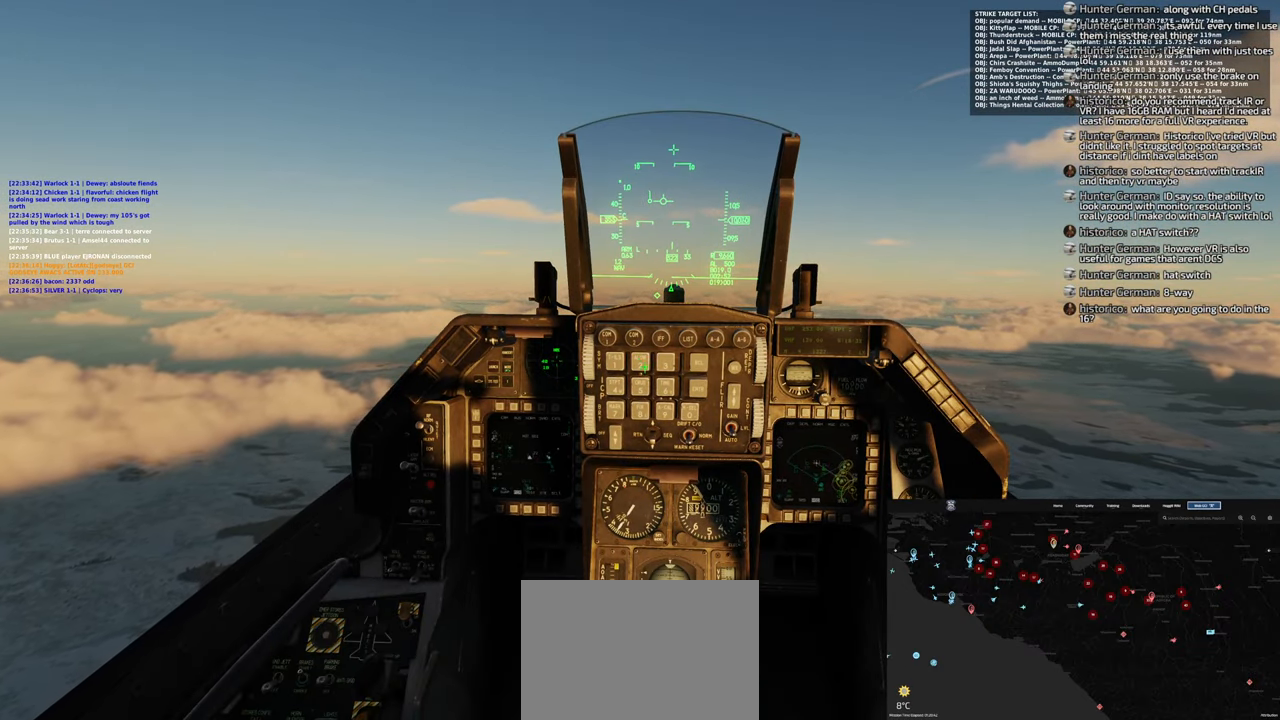
{"buttons": [], "left_stick": "center", "right_stick": "left", "events": [[317, "right_stick", "left"]]}
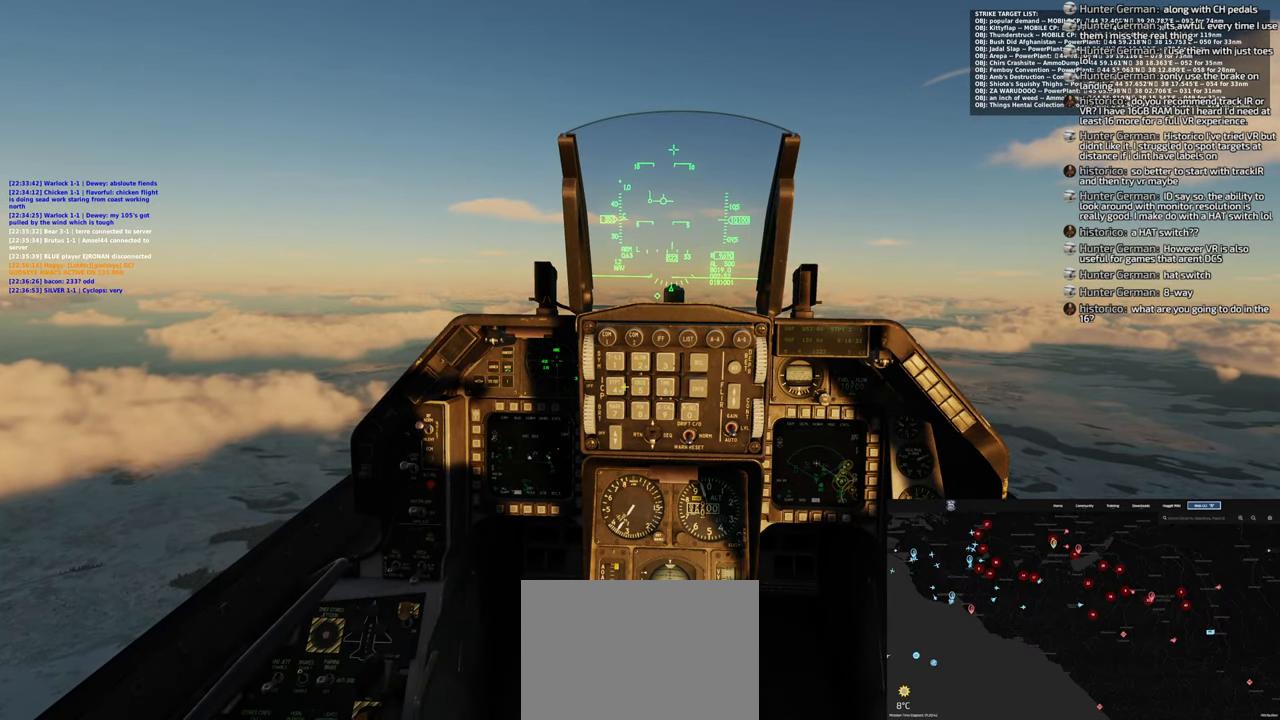
{"buttons": [], "left_stick": "center", "right_stick": "center", "events": [[150, "right_stick", "center"]]}
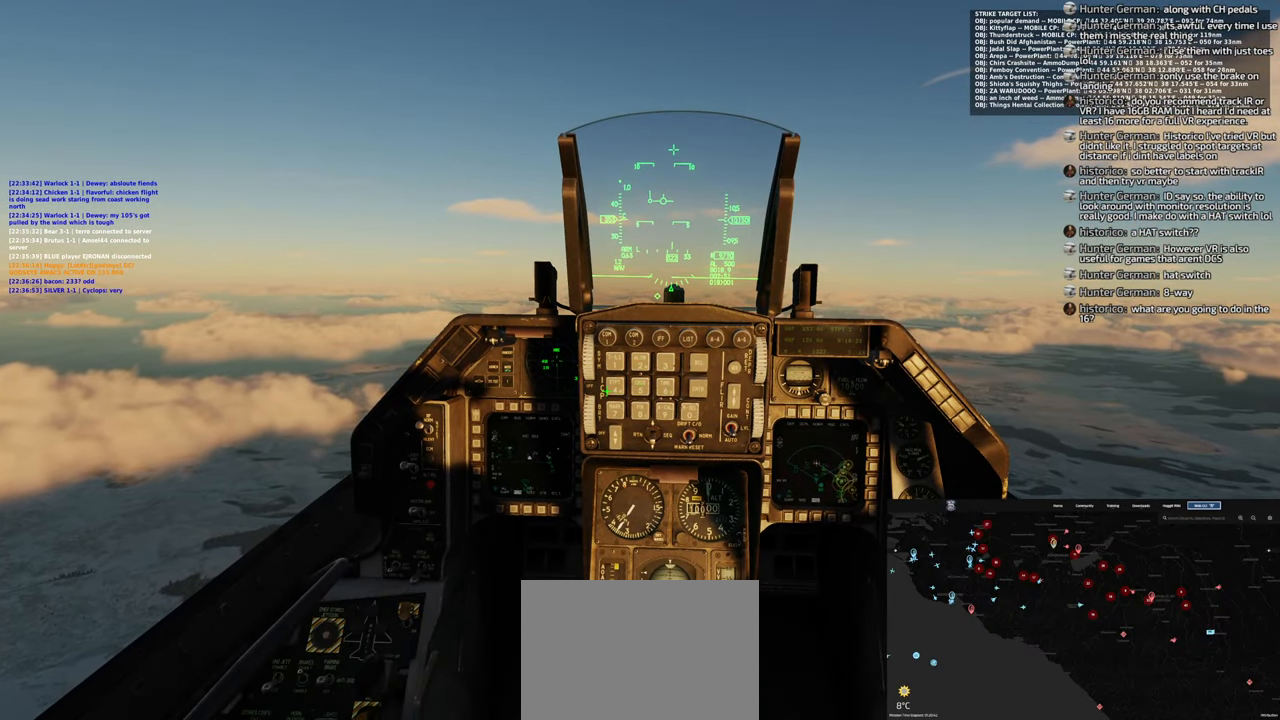
{"buttons": [], "left_stick": "center", "right_stick": "center", "events": []}
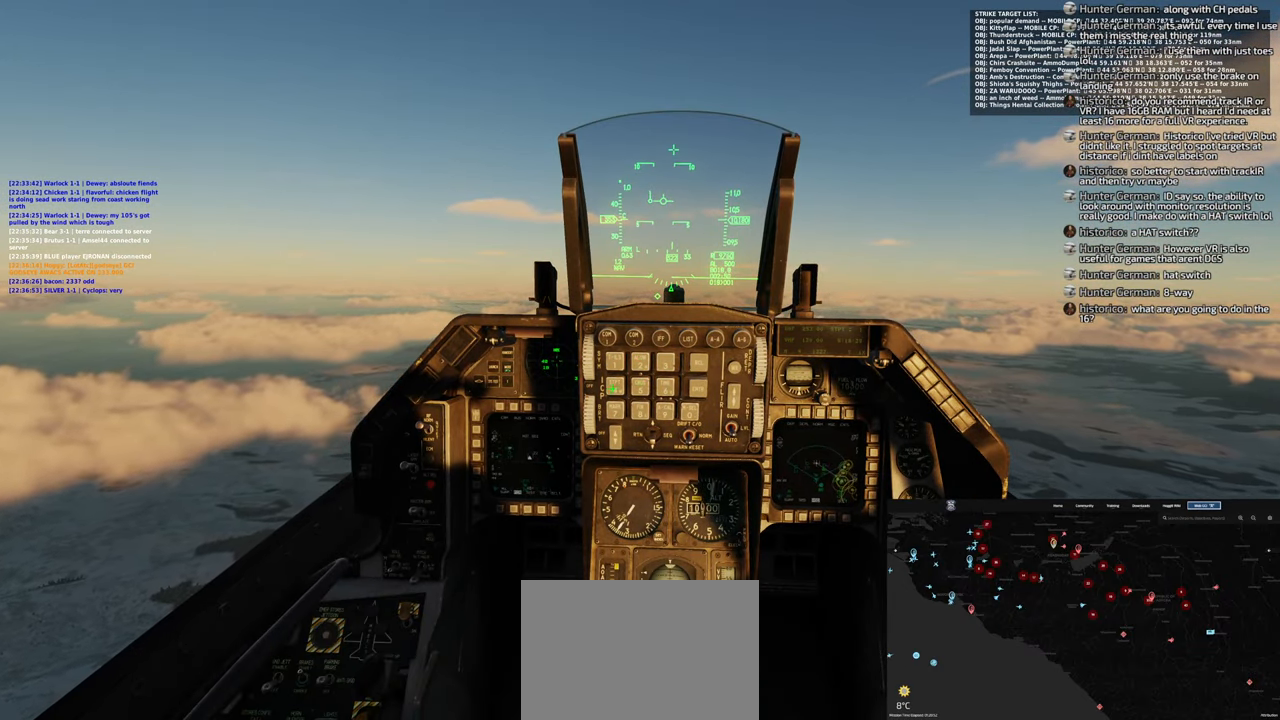
{"buttons": [], "left_stick": "center", "right_stick": "center", "events": []}